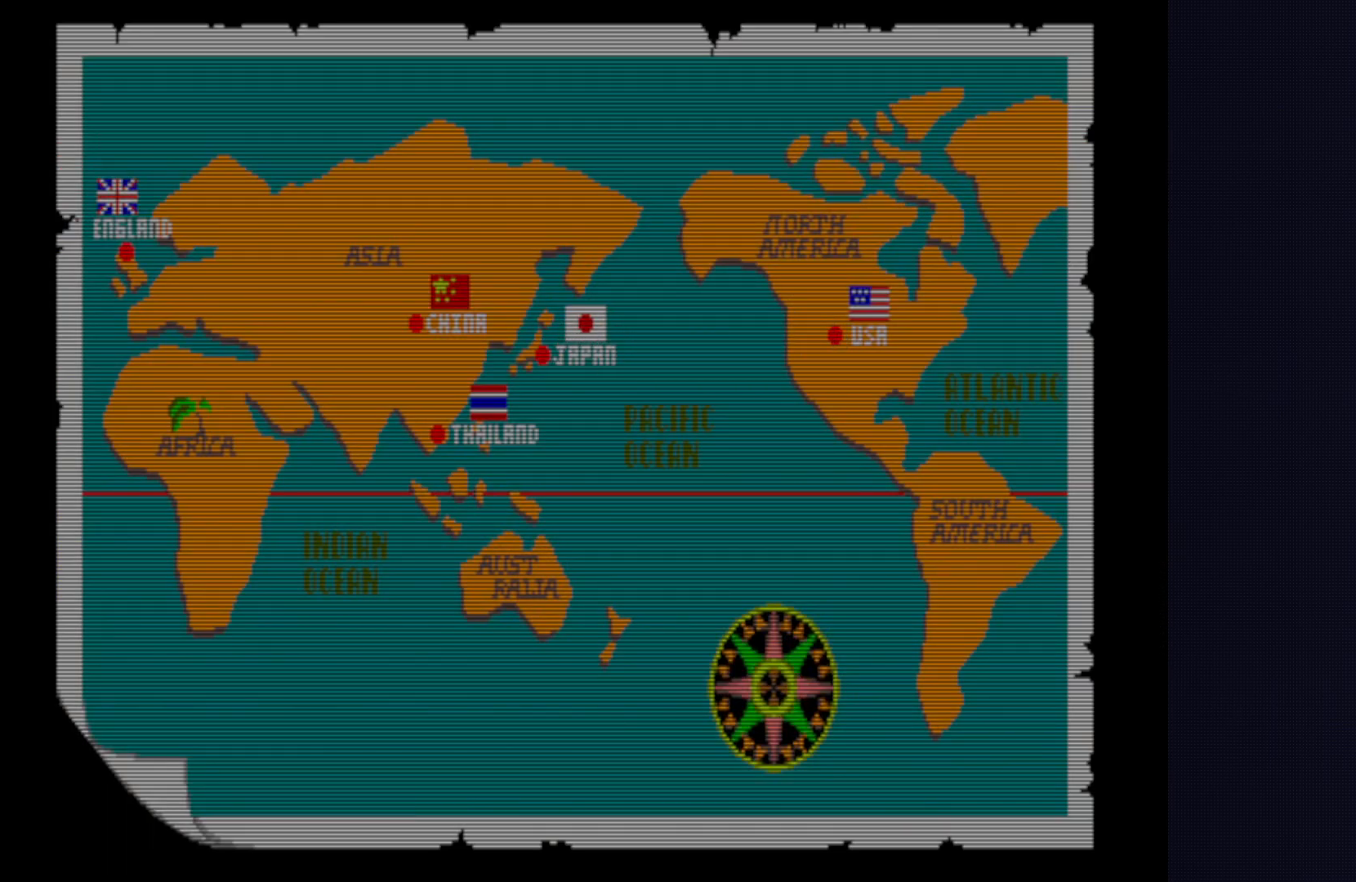
Gameplay with a controller (PlayStation layout); each line is a JSON object with the inputs held at the frame after it. "events" lists button and stick changes between this image and that frame as [ms after this image, input, new state], when the widget could be followed in between. Not read: L1 L3 R3.
{"buttons": ["CROSS", "TRIANGLE", "L2", "R1", "R2"], "left_stick": "center", "events": []}
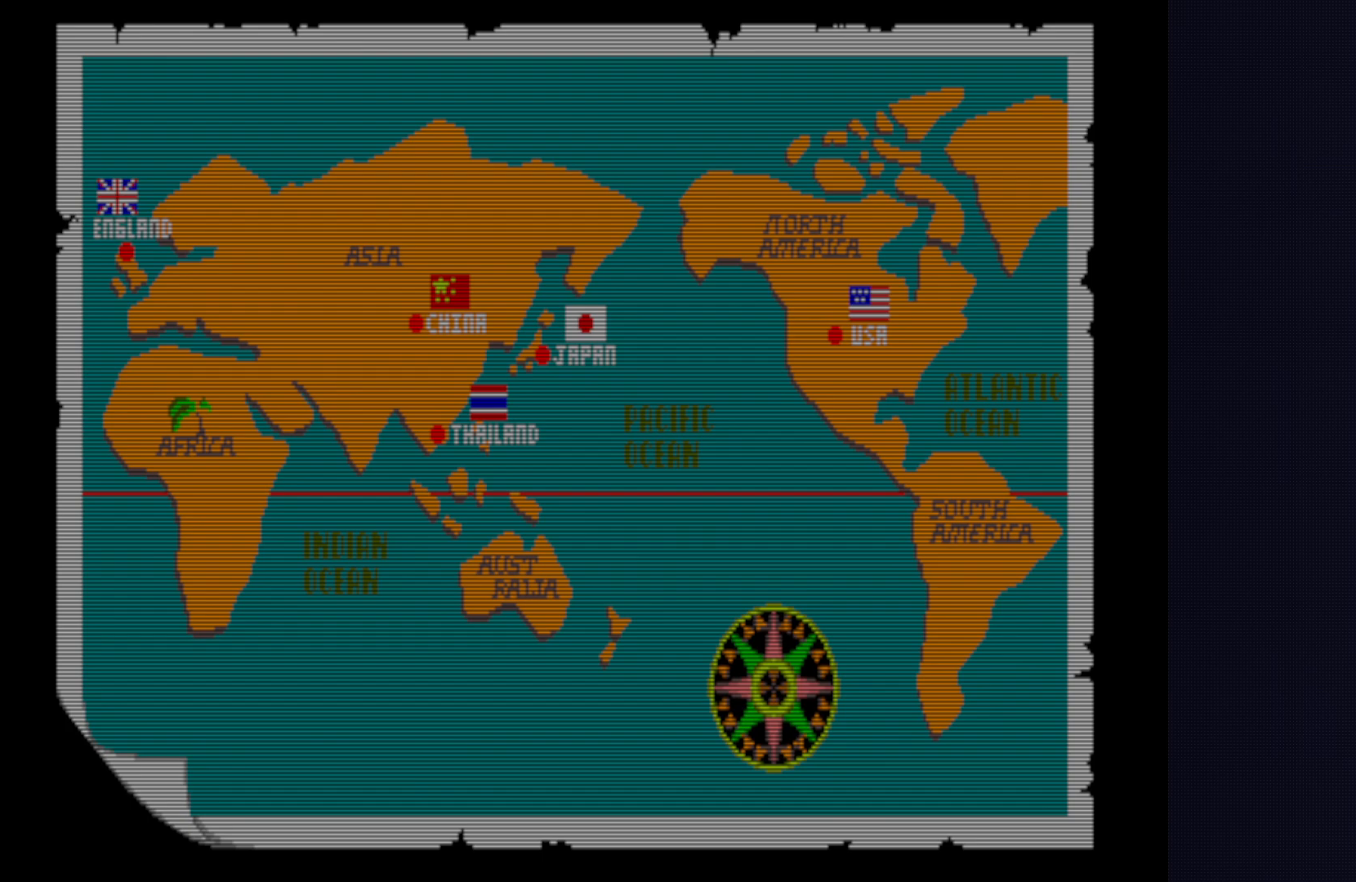
{"buttons": ["CROSS", "L2", "R1", "R2"], "left_stick": "center", "events": [[167, "CROSS", "up"], [200, "TRIANGLE", "up"], [367, "CROSS", "down"]]}
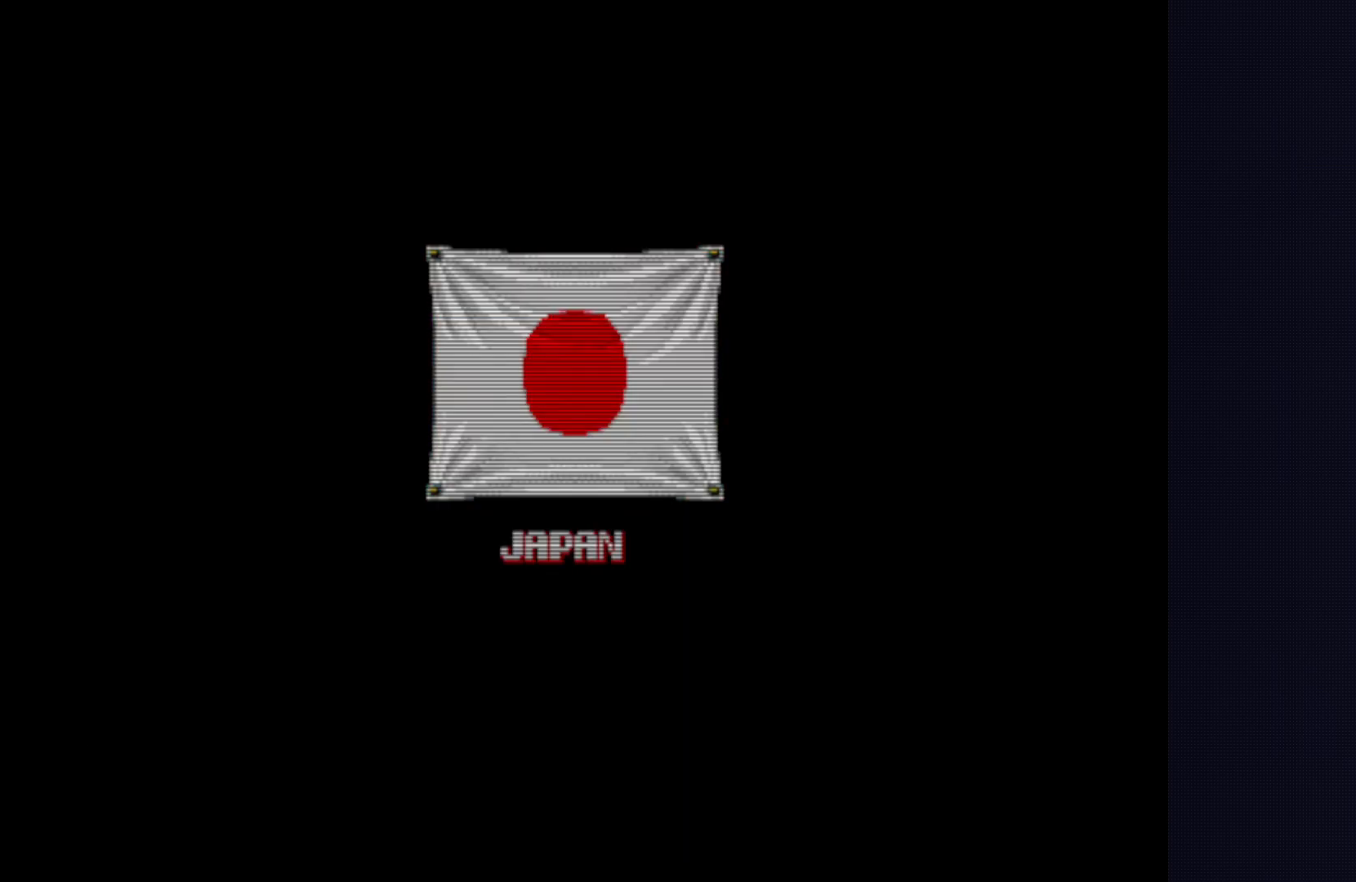
{"buttons": ["CROSS", "L2", "R1", "R2"], "left_stick": "center", "events": [[67, "CROSS", "up"], [150, "CROSS", "down"], [383, "CROSS", "up"], [467, "CROSS", "down"]]}
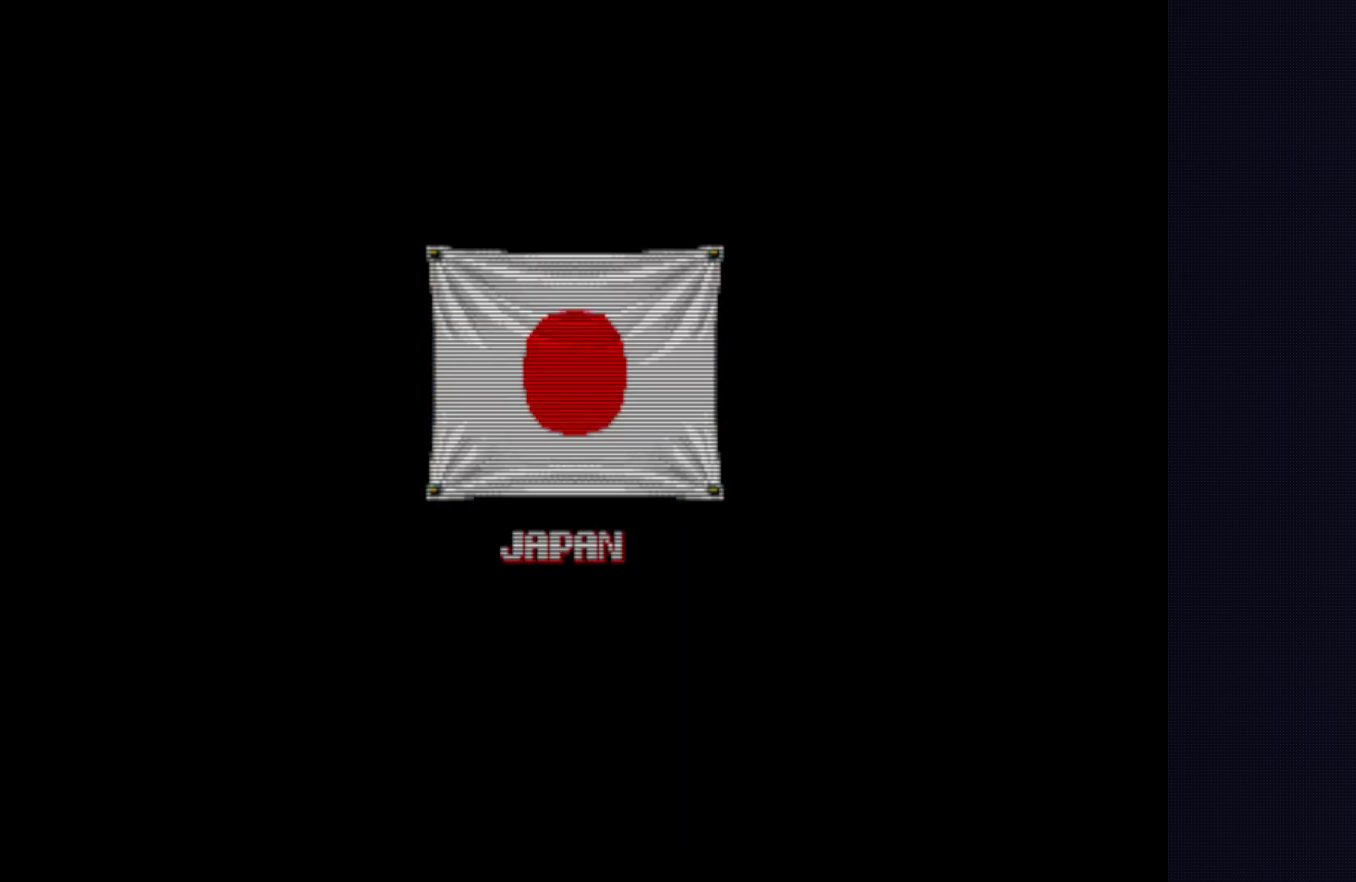
{"buttons": ["CROSS", "L2", "R1"], "left_stick": "center", "events": [[50, "R2", "up"]]}
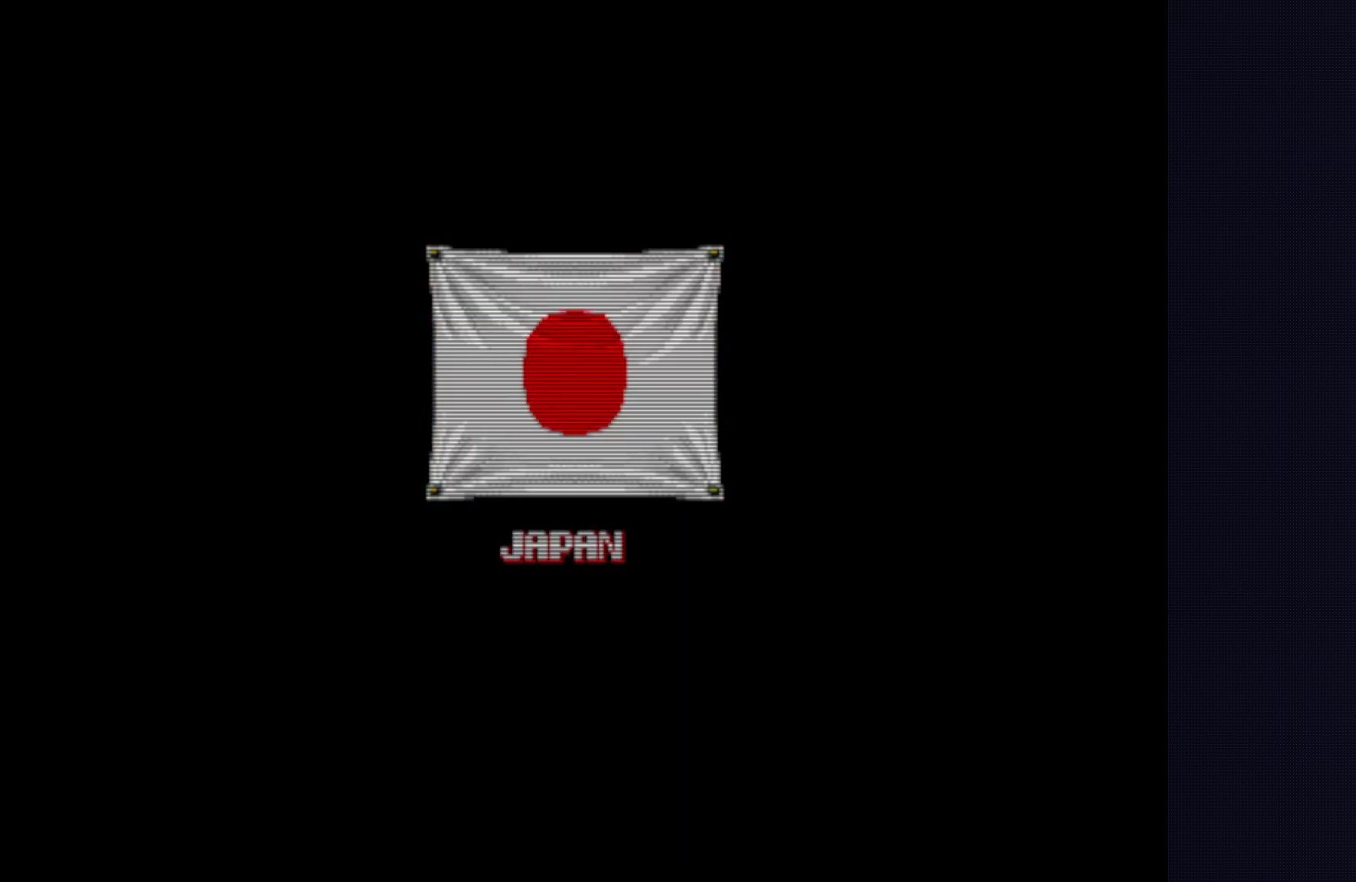
{"buttons": ["CROSS", "L2", "R1"], "left_stick": "center", "events": []}
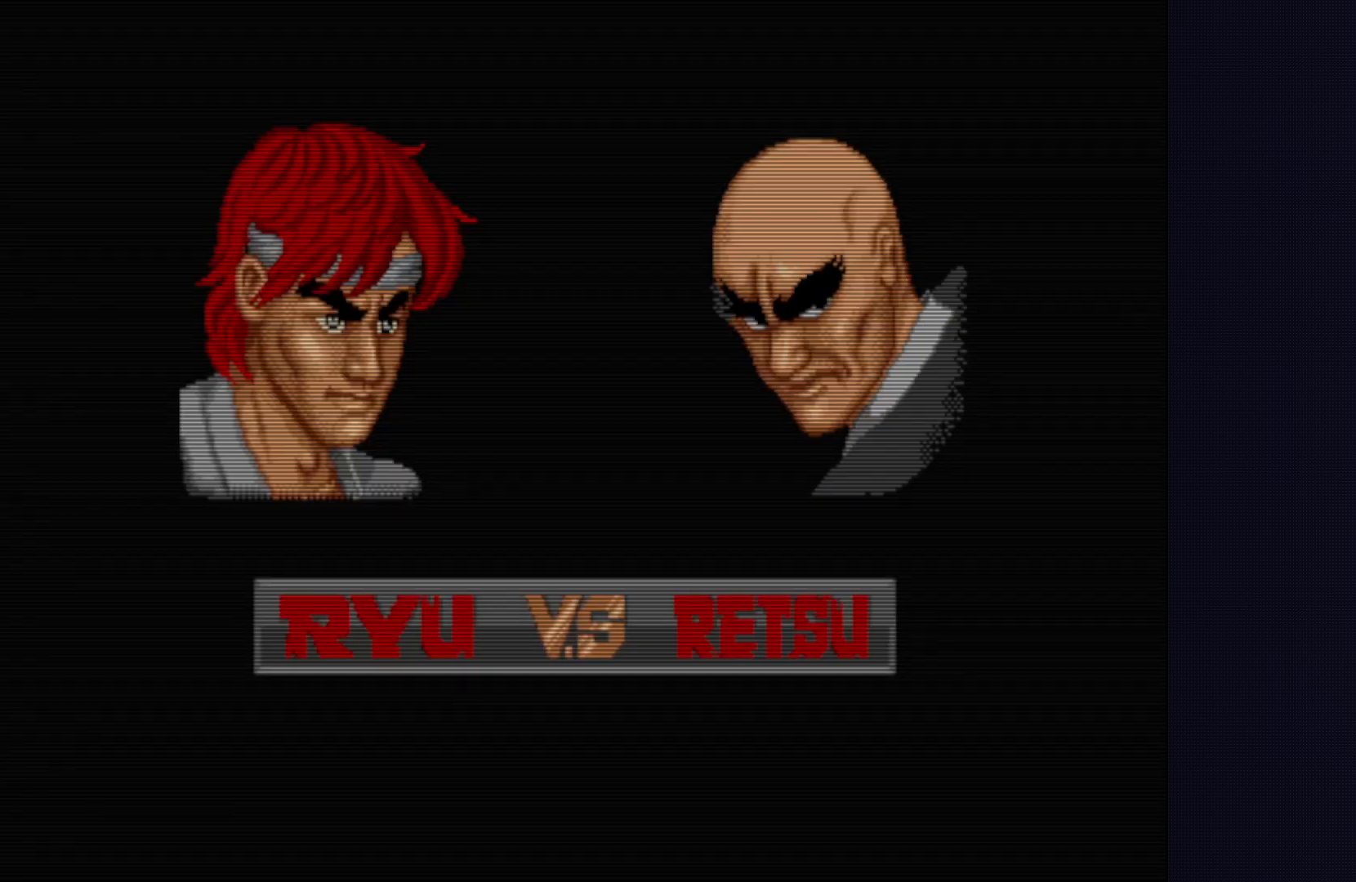
{"buttons": ["CROSS", "L2"], "left_stick": "center", "events": [[350, "R1", "up"], [383, "CROSS", "up"], [483, "CROSS", "down"]]}
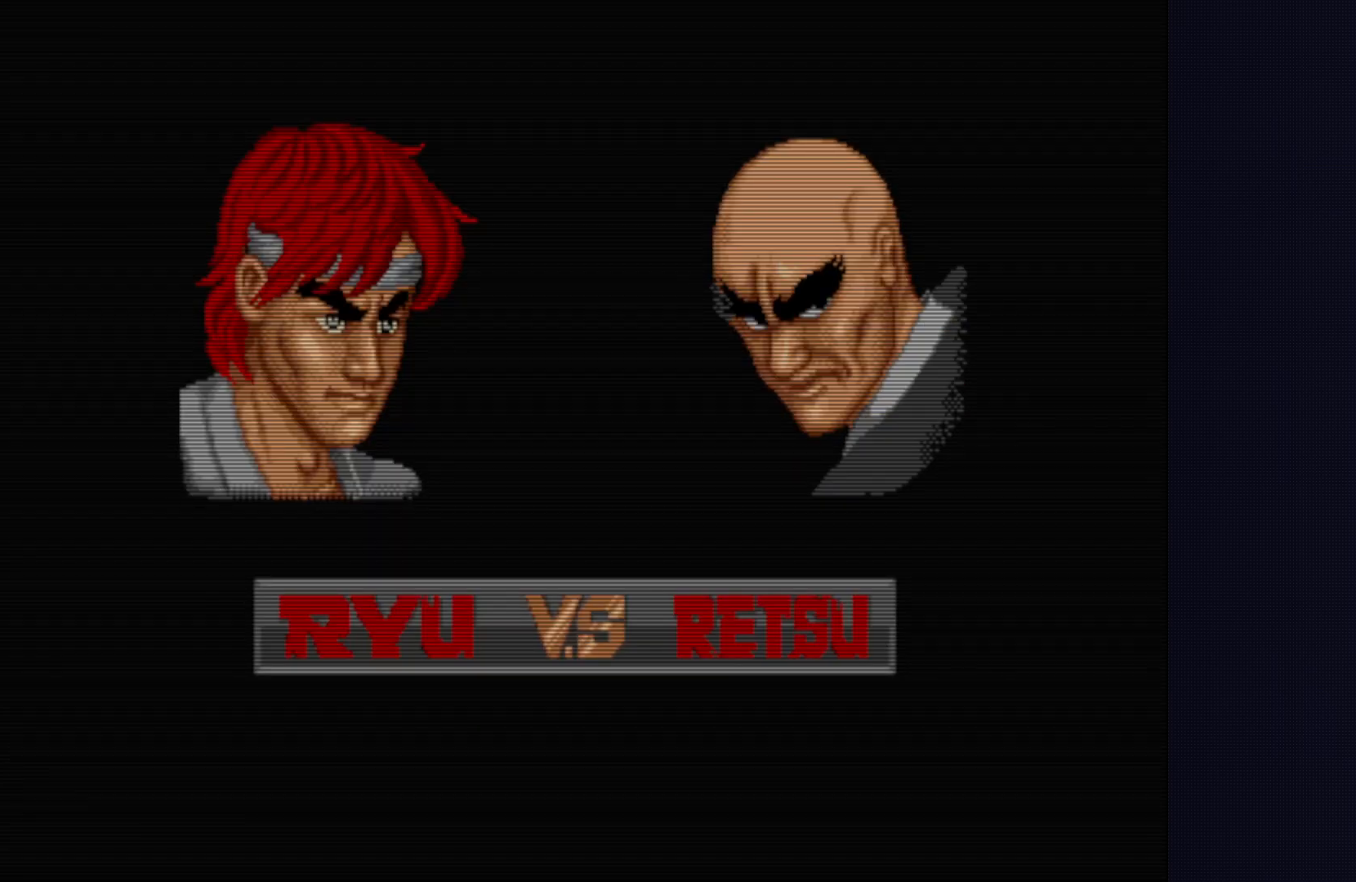
{"buttons": ["CROSS", "L2"], "left_stick": "center", "events": []}
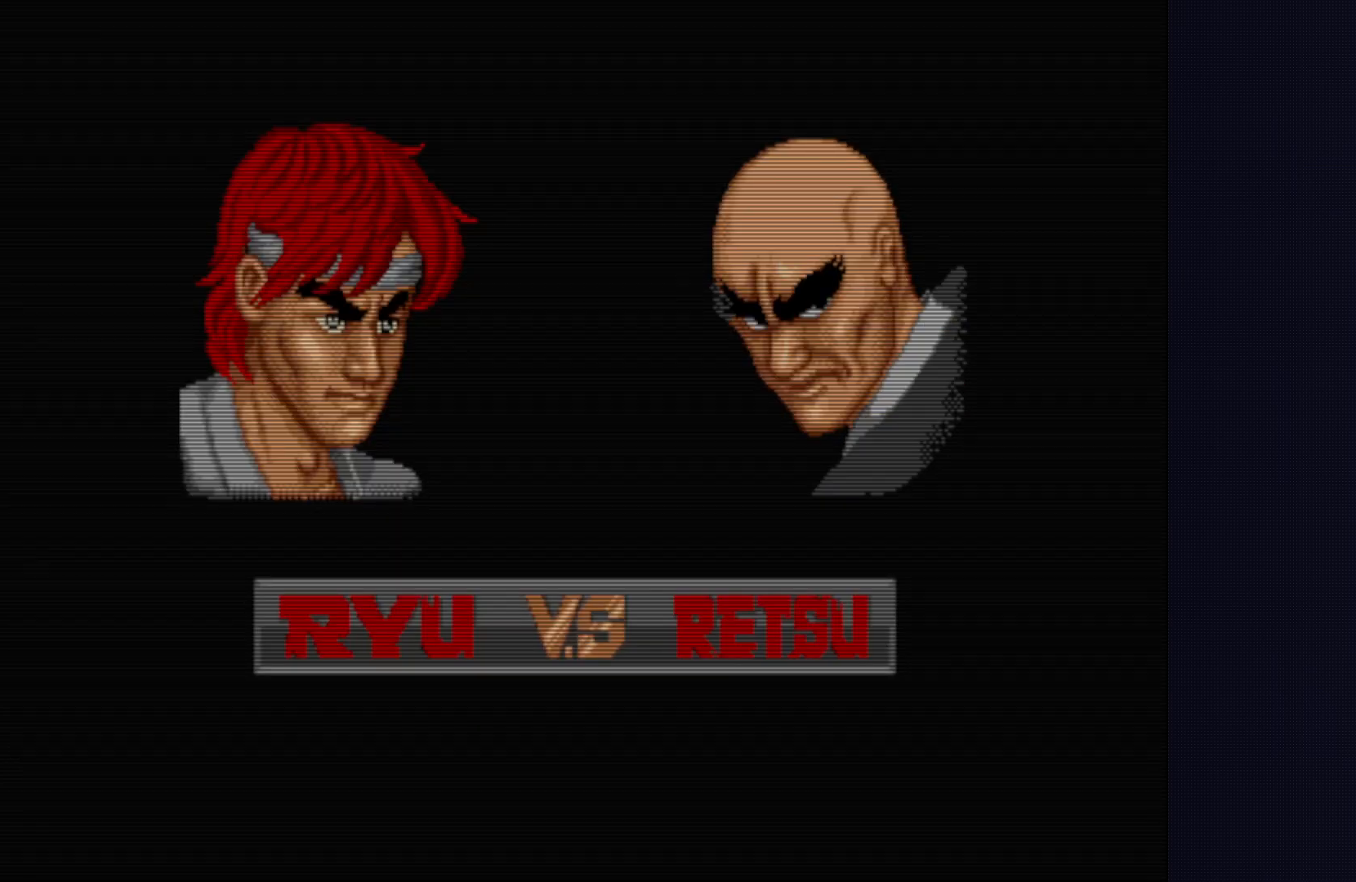
{"buttons": ["L2"], "left_stick": "center", "events": [[150, "CROSS", "up"]]}
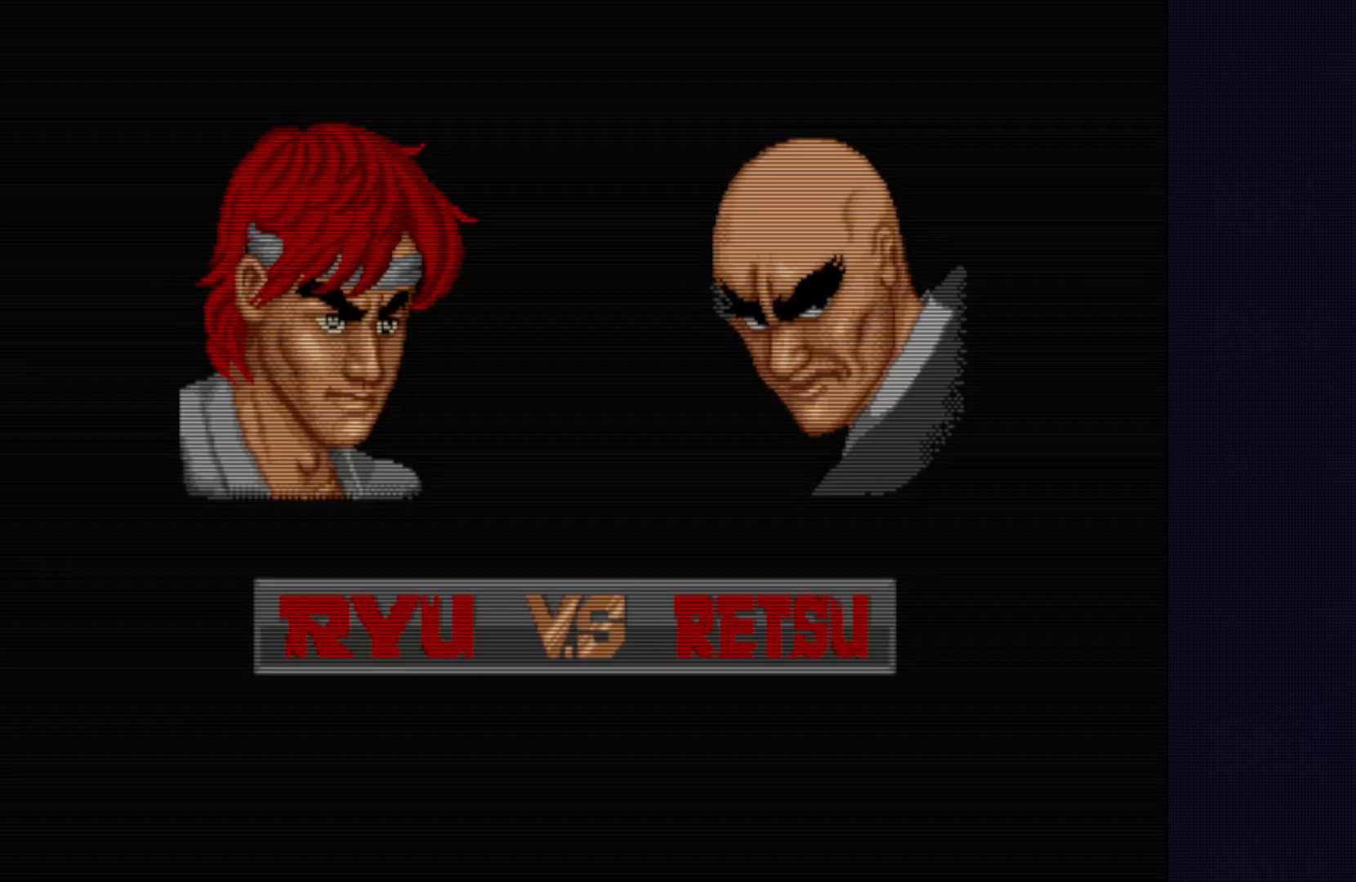
{"buttons": [], "left_stick": "center", "events": [[100, "L2", "up"]]}
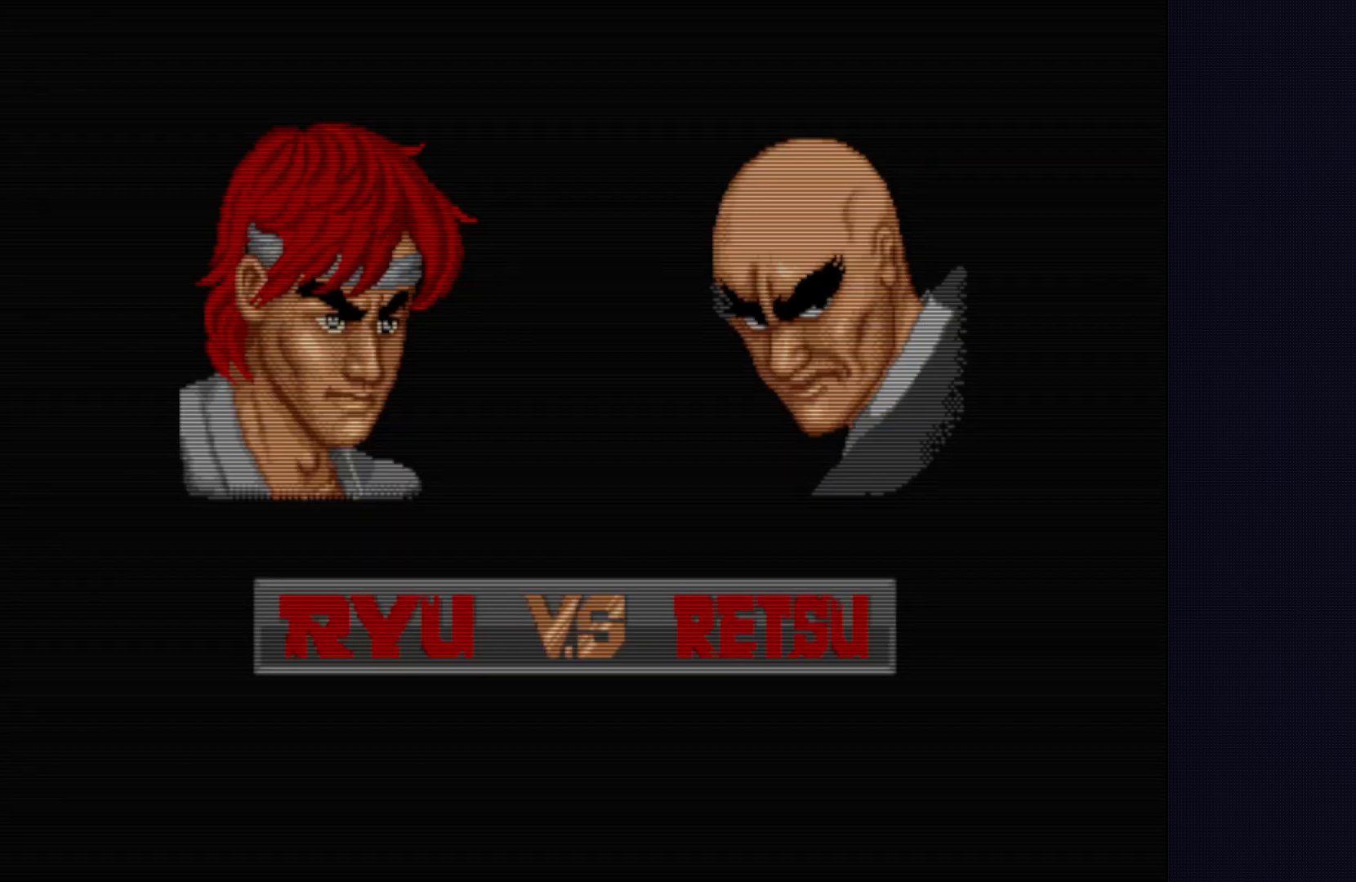
{"buttons": [], "left_stick": "center", "events": []}
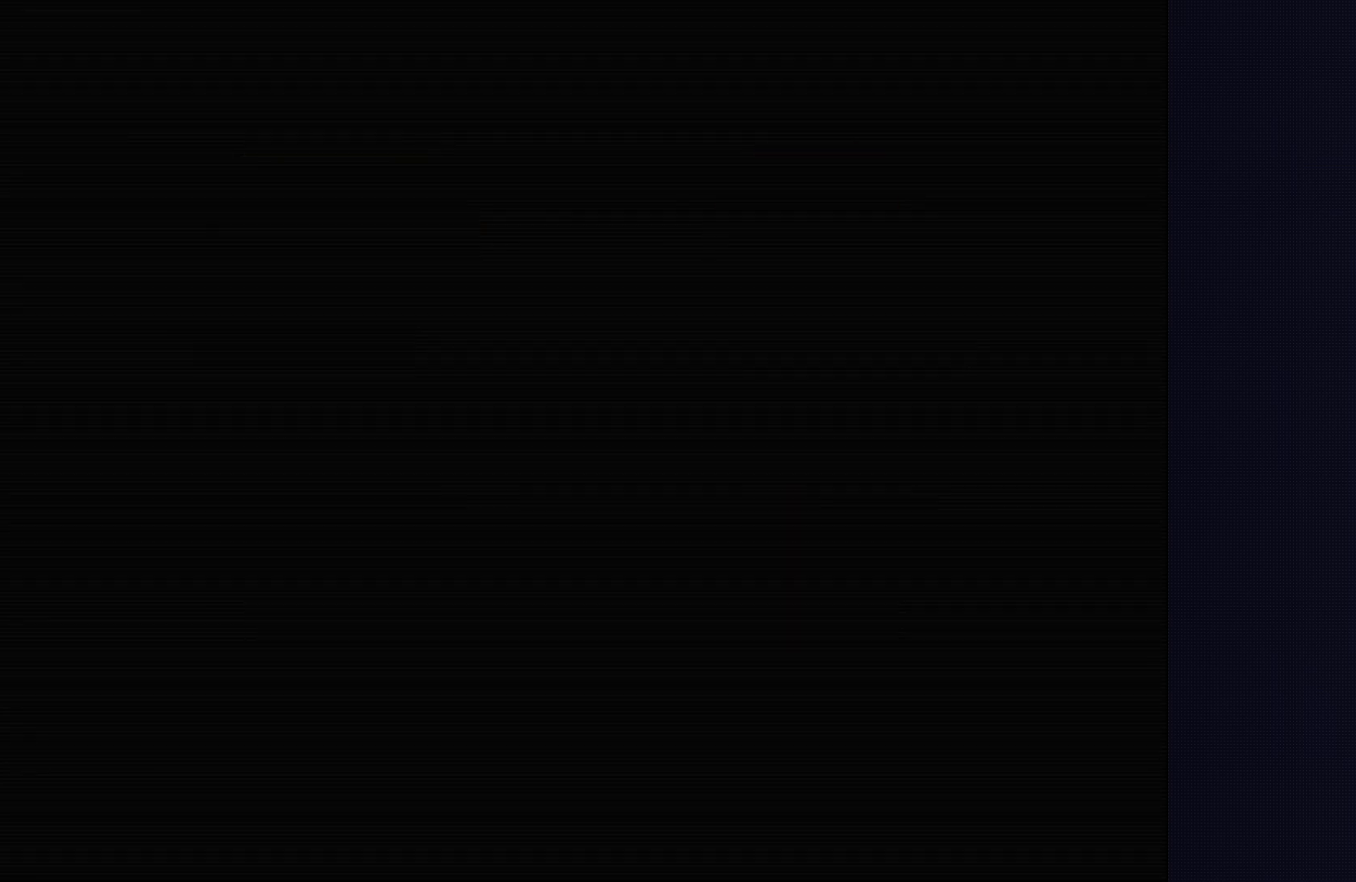
{"buttons": [], "left_stick": "center", "events": []}
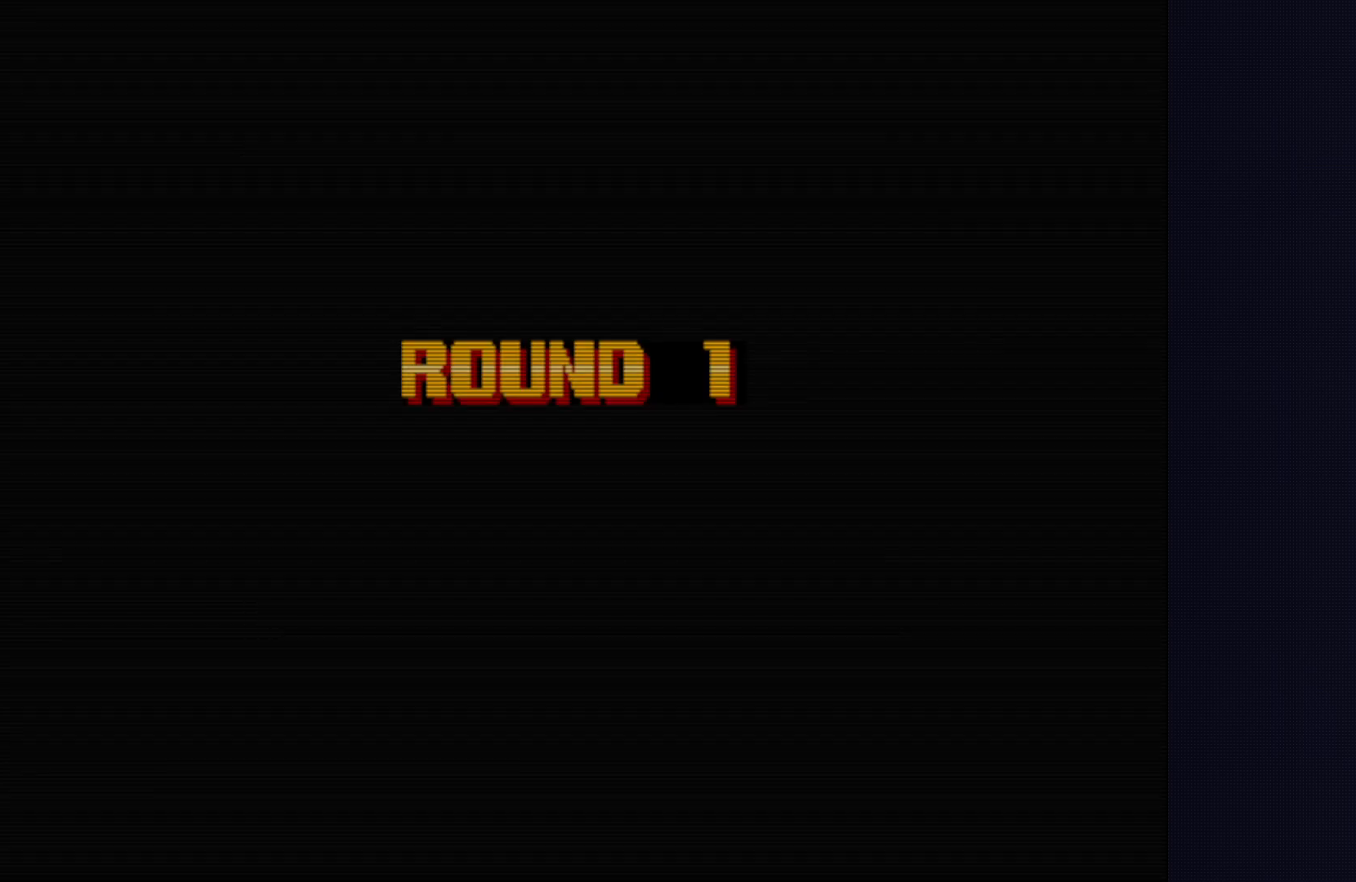
{"buttons": ["SQUARE"], "left_stick": "center", "events": [[383, "SQUARE", "down"]]}
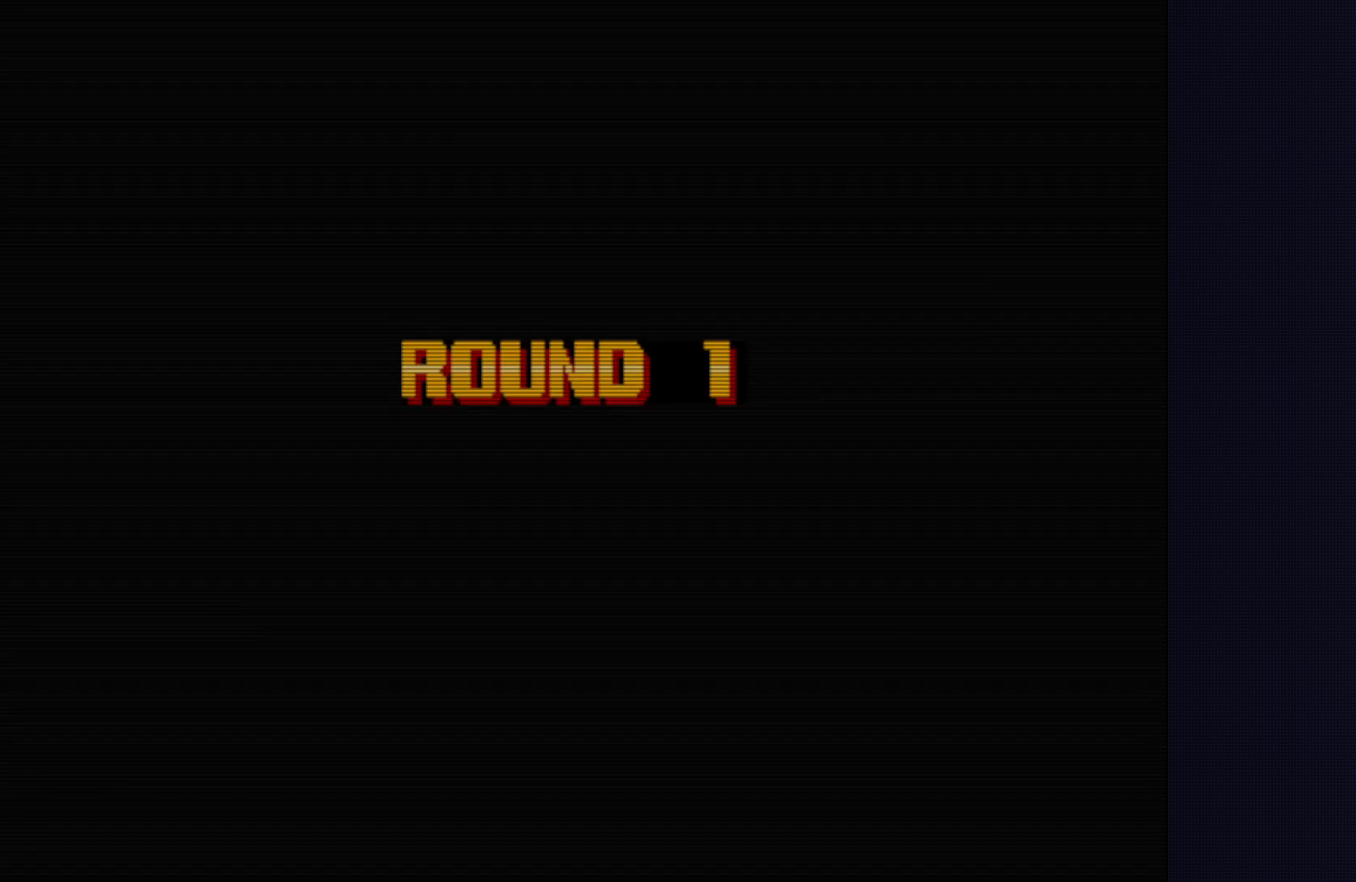
{"buttons": [], "left_stick": "center", "events": [[117, "SQUARE", "up"], [333, "SQUARE", "down"], [383, "SQUARE", "up"], [400, "SQUARE", "down"], [500, "SQUARE", "up"]]}
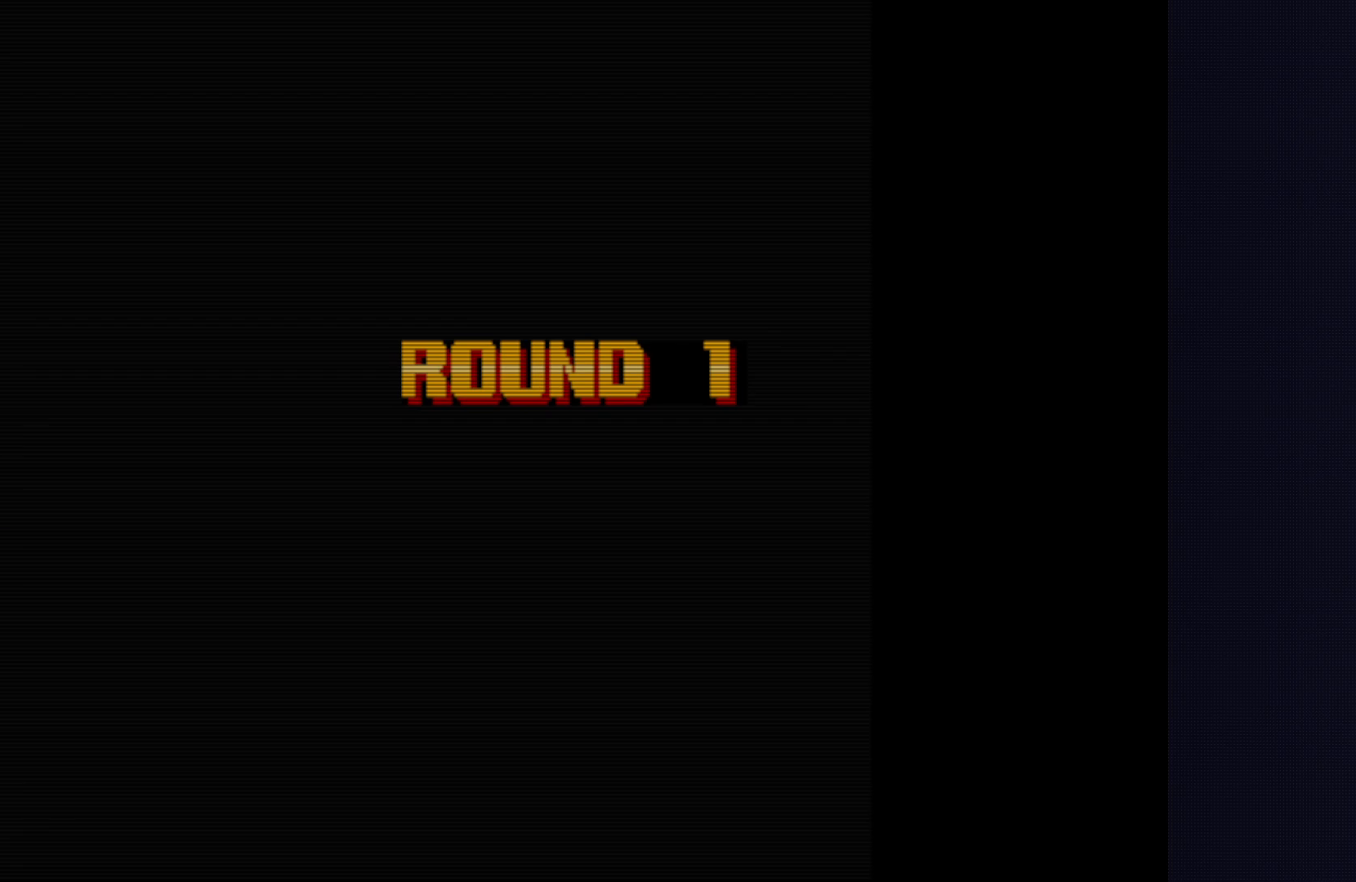
{"buttons": [], "left_stick": "center", "events": []}
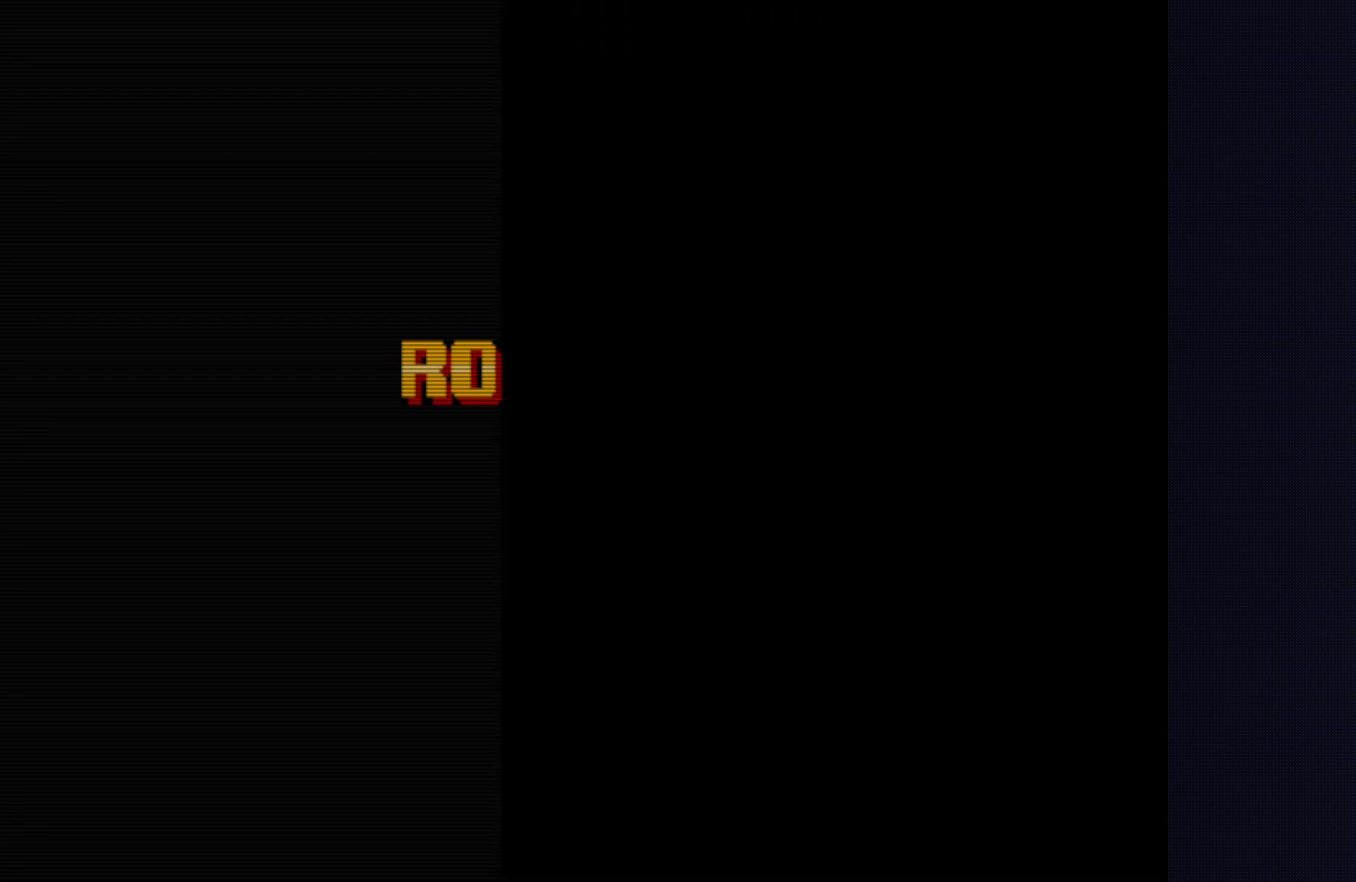
{"buttons": [], "left_stick": "center", "events": []}
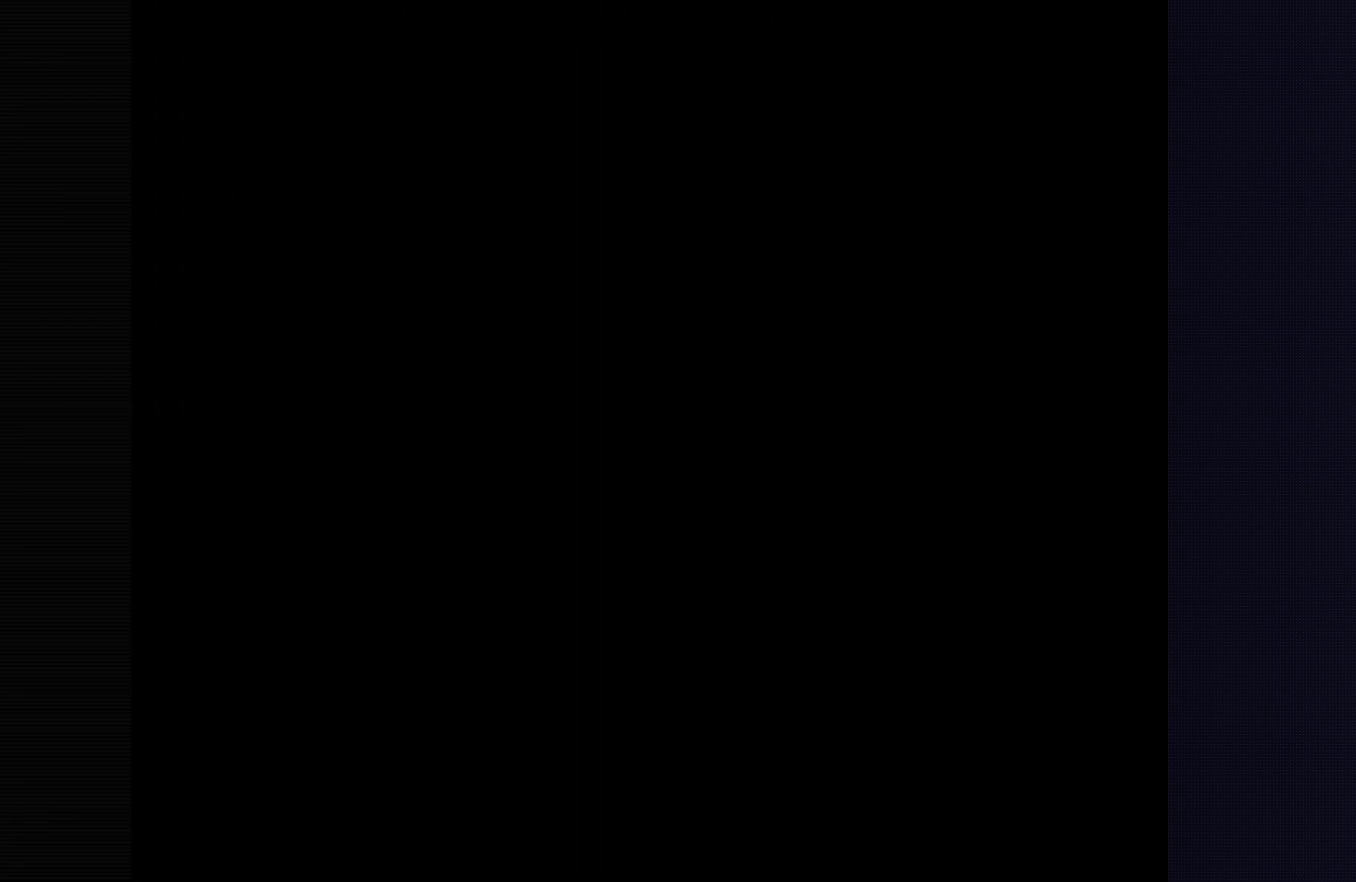
{"buttons": [], "left_stick": "center", "events": []}
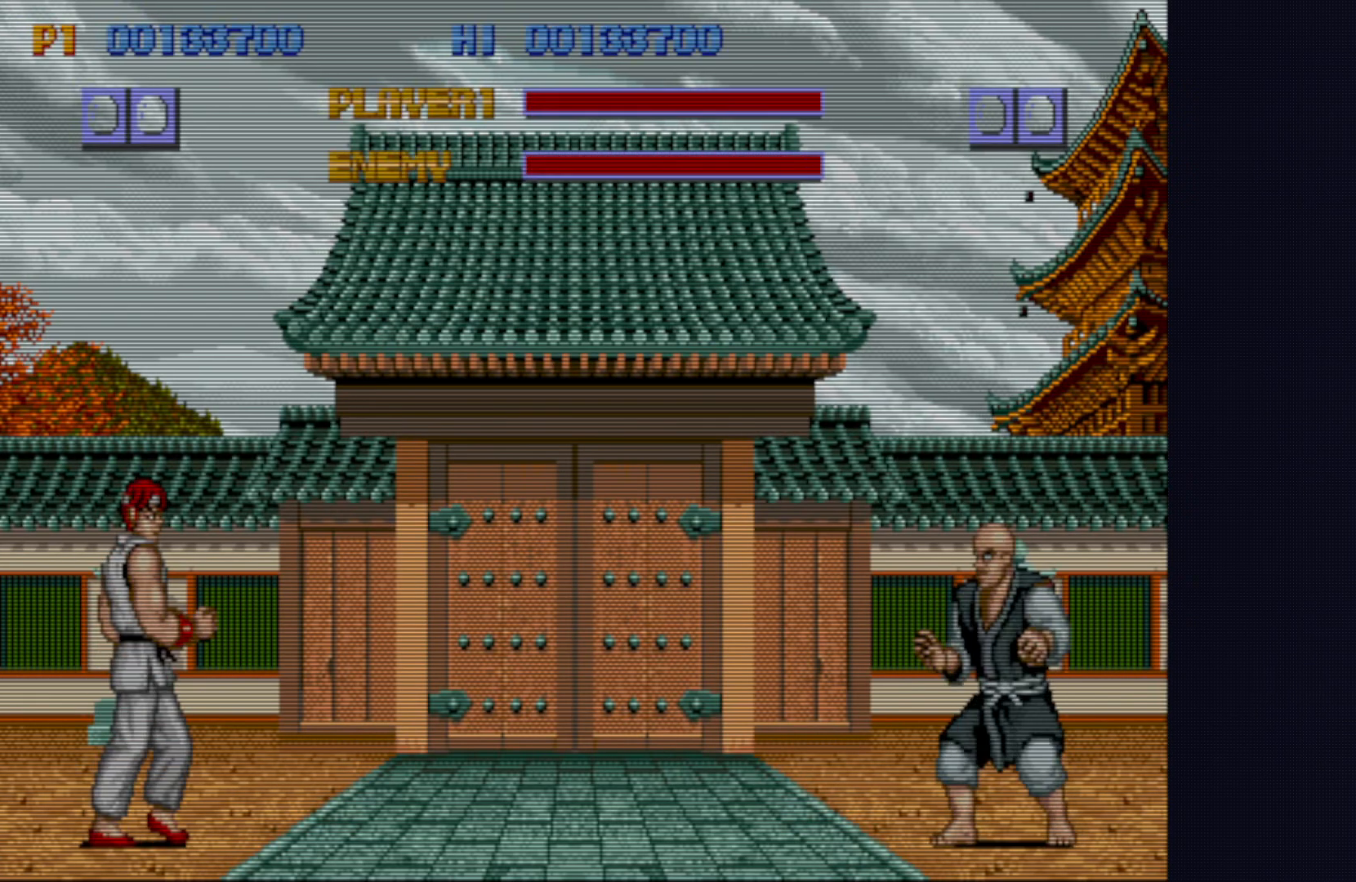
{"buttons": [], "left_stick": "center", "events": []}
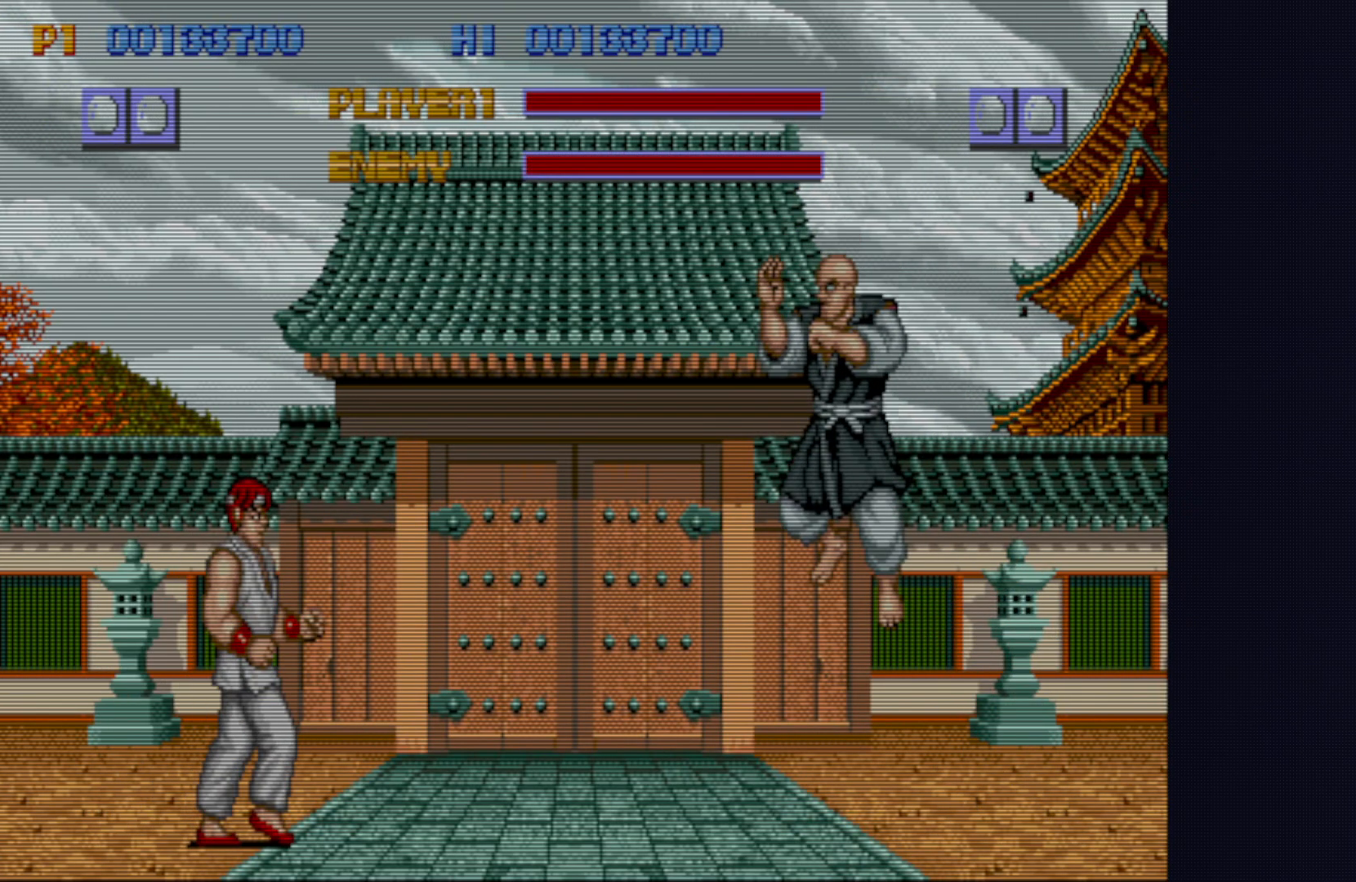
{"buttons": [], "left_stick": "center", "events": []}
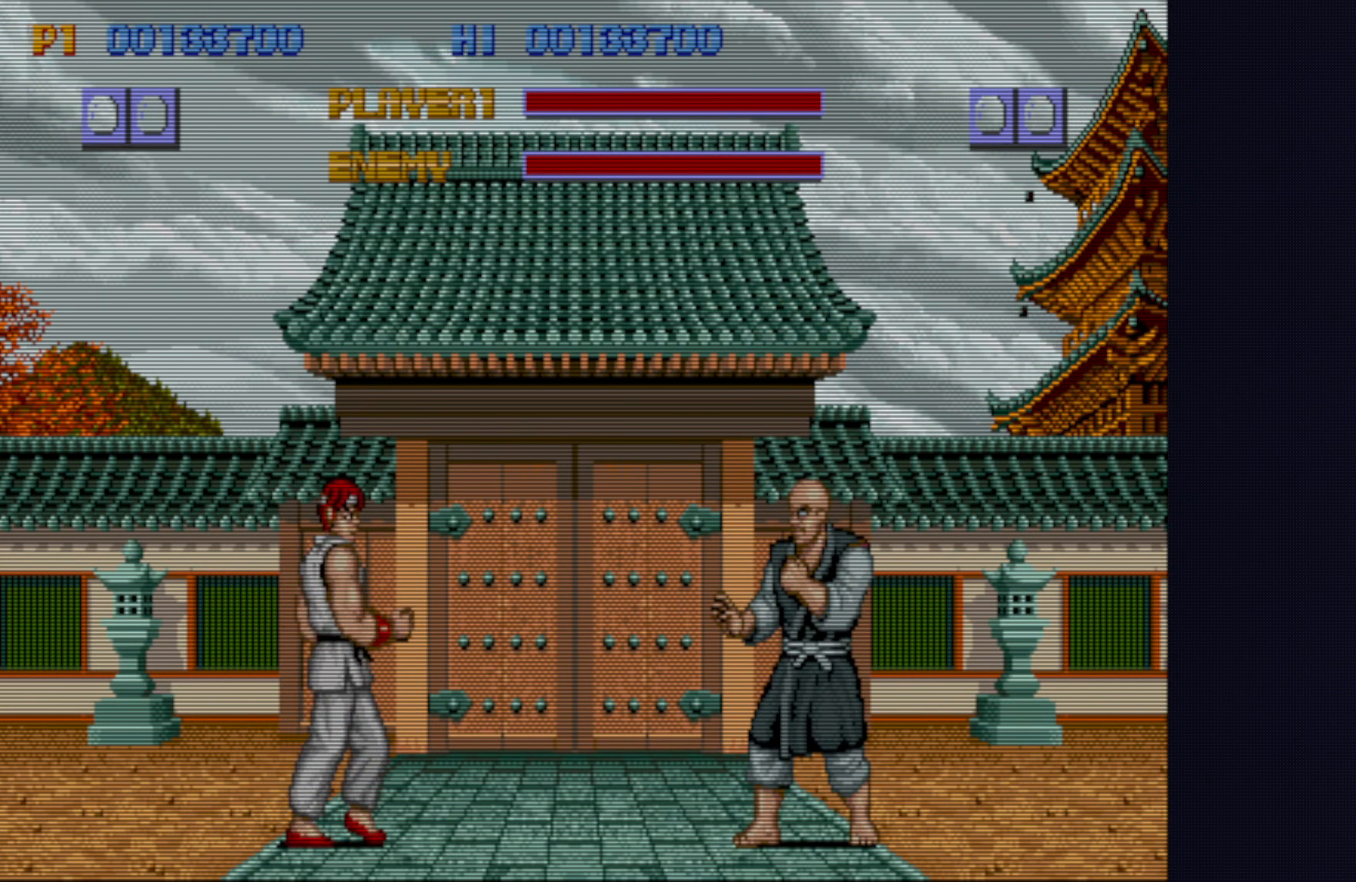
{"buttons": [], "left_stick": "center", "events": []}
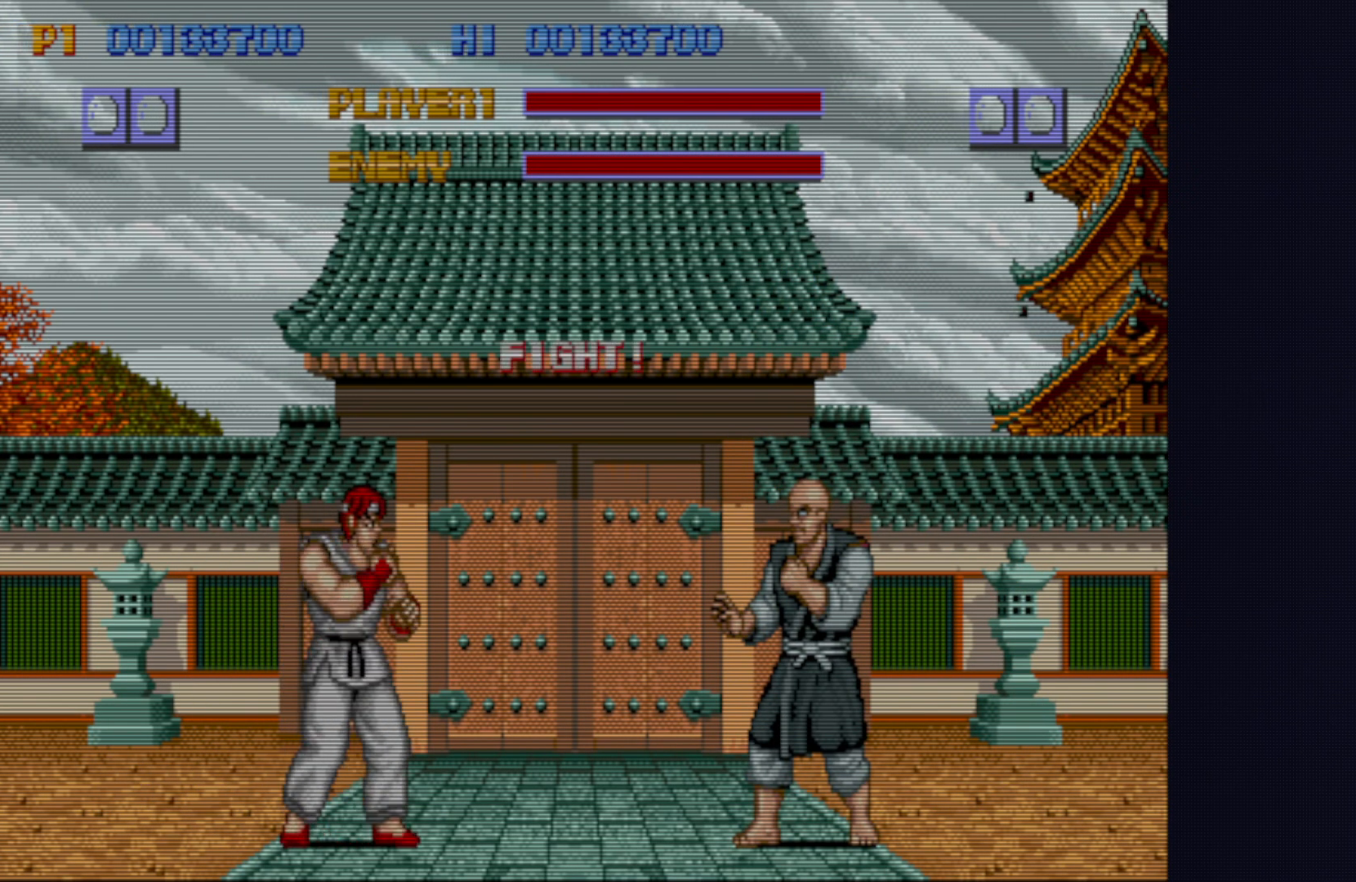
{"buttons": [], "left_stick": "center", "events": [[133, "left_stick", "down-right"], [183, "left_stick", "center"], [250, "left_stick", "right"], [300, "left_stick", "center"], [367, "SQUARE", "down"], [417, "SQUARE", "up"]]}
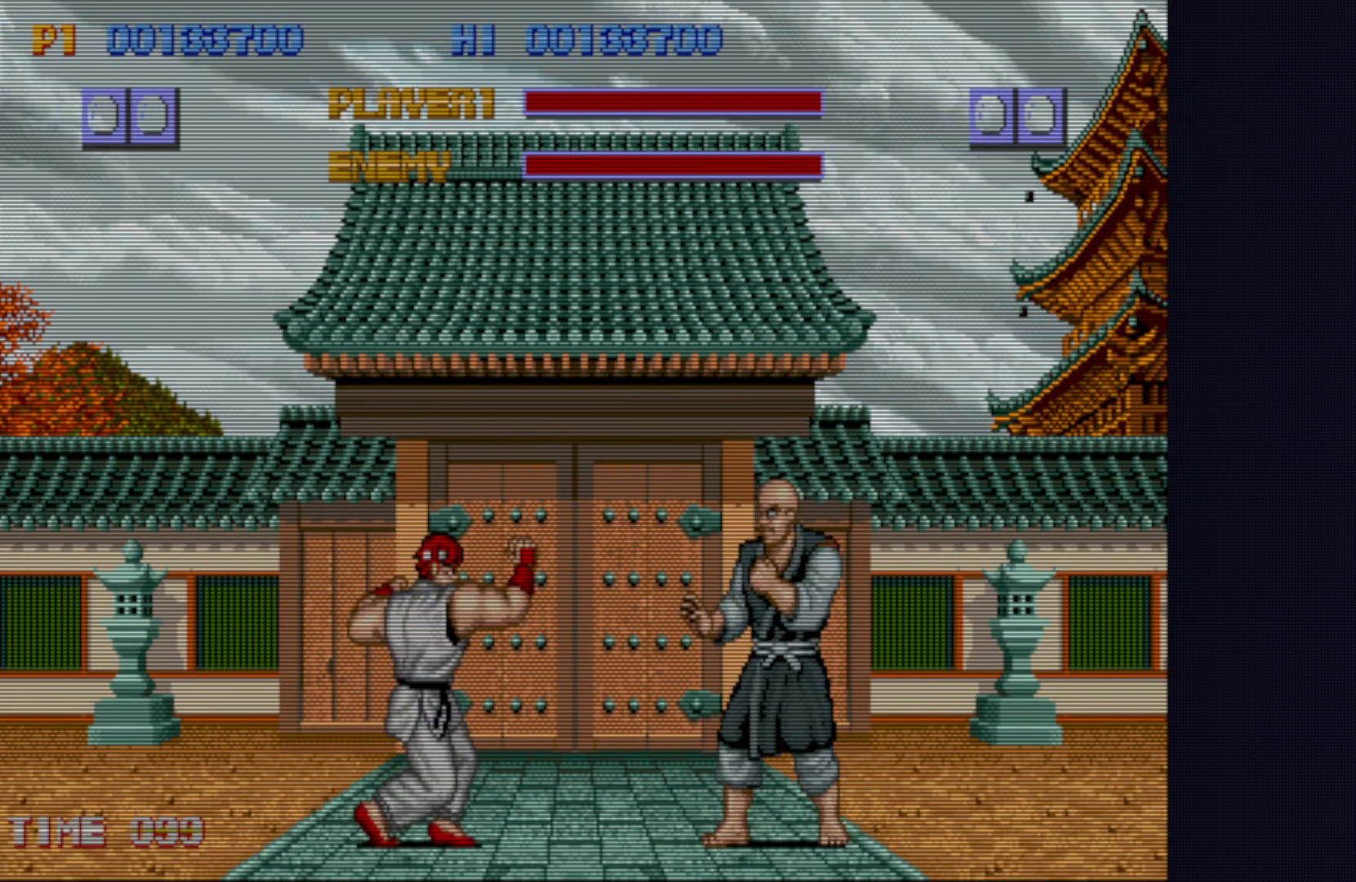
{"buttons": [], "left_stick": "center", "events": []}
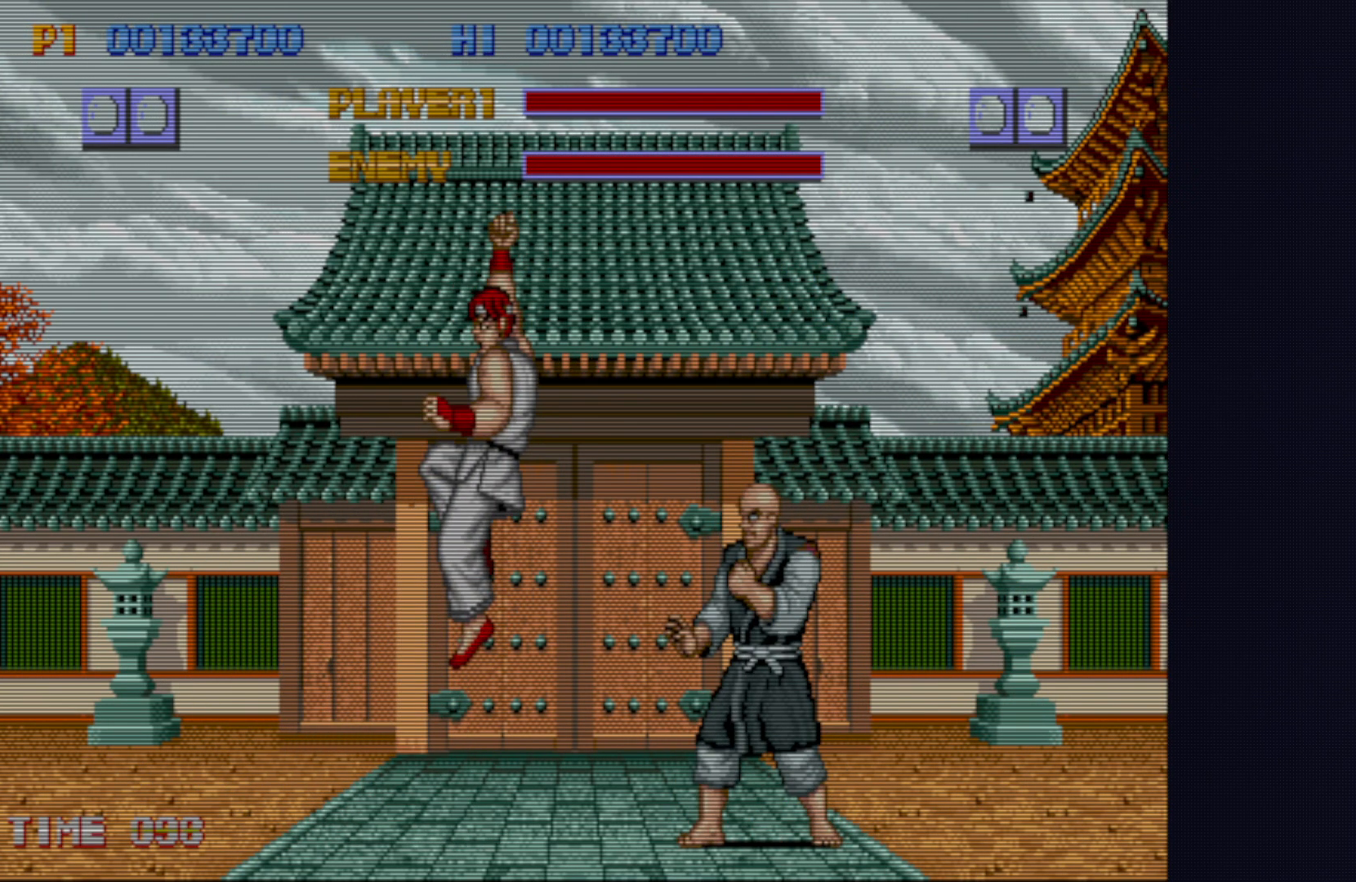
{"buttons": [], "left_stick": "right", "events": [[150, "left_stick", "right"], [267, "SQUARE", "down"], [300, "left_stick", "center"], [317, "SQUARE", "up"], [400, "SQUARE", "down"], [433, "left_stick", "right"], [467, "SQUARE", "up"]]}
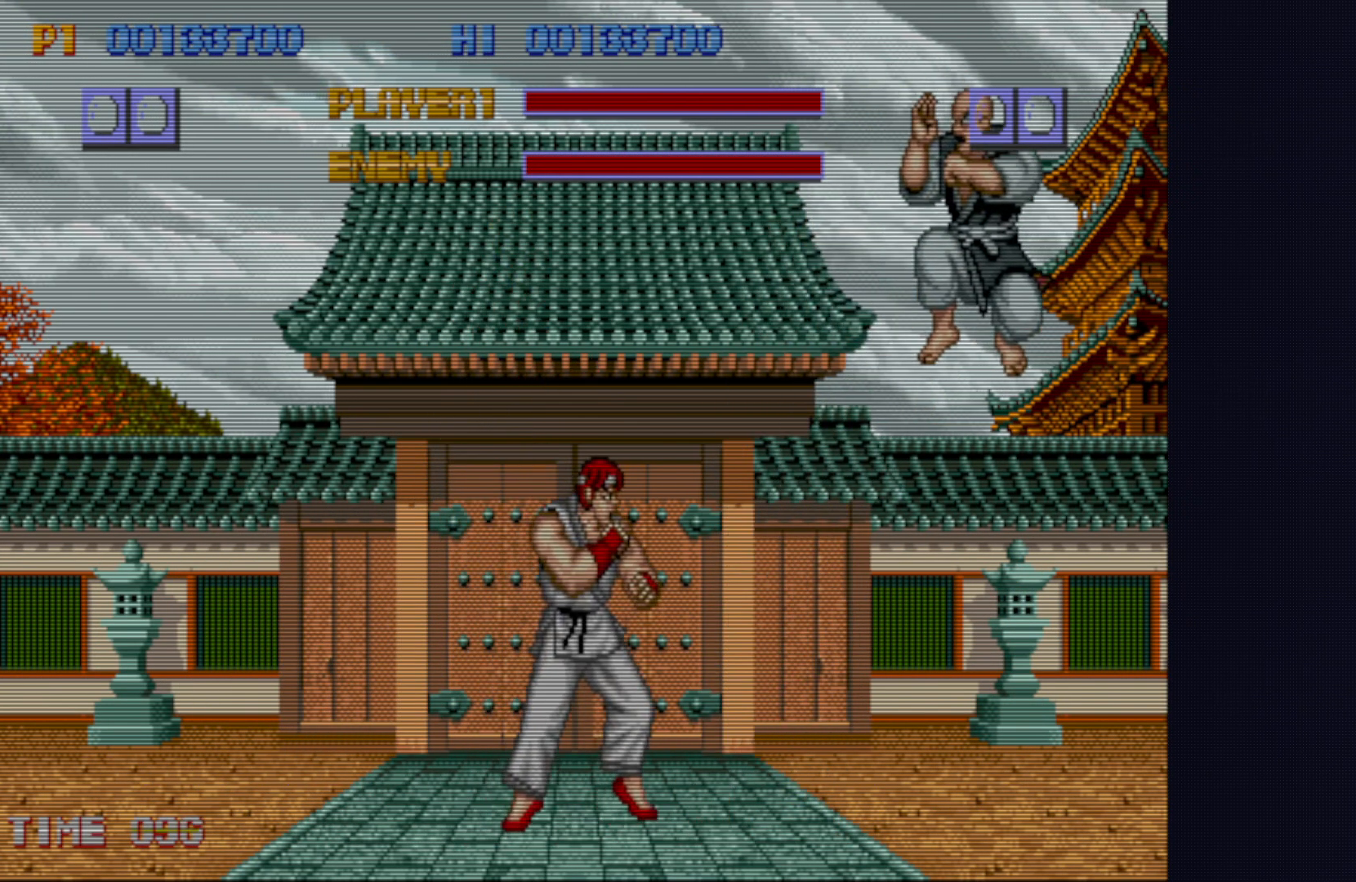
{"buttons": [], "left_stick": "center", "events": [[217, "left_stick", "center"]]}
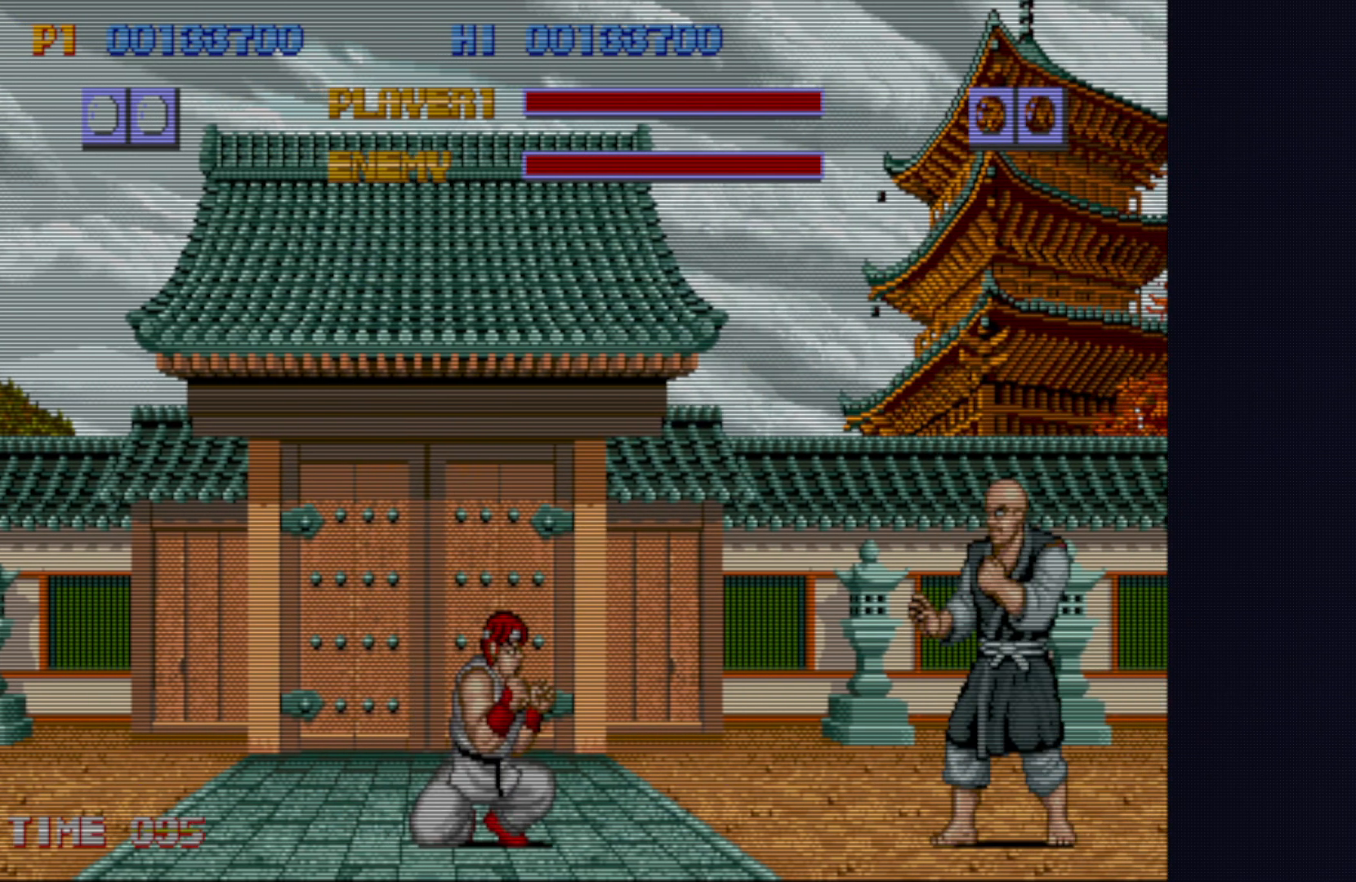
{"buttons": [], "left_stick": "right", "events": [[117, "left_stick", "right"], [250, "left_stick", "center"], [300, "SQUARE", "down"], [367, "SQUARE", "up"], [383, "left_stick", "right"]]}
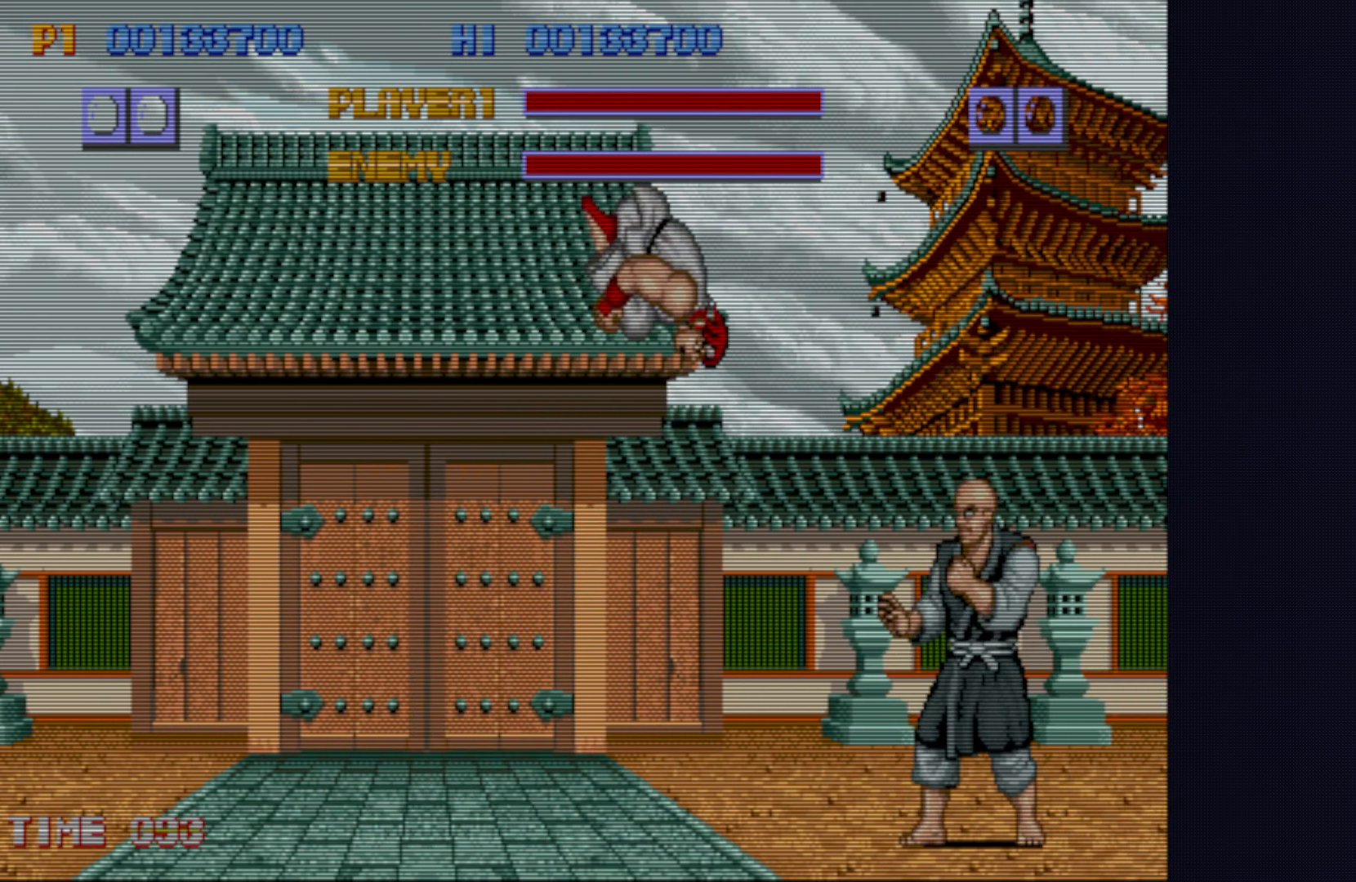
{"buttons": ["SQUARE"], "left_stick": "center", "events": [[117, "left_stick", "center"], [400, "SQUARE", "down"]]}
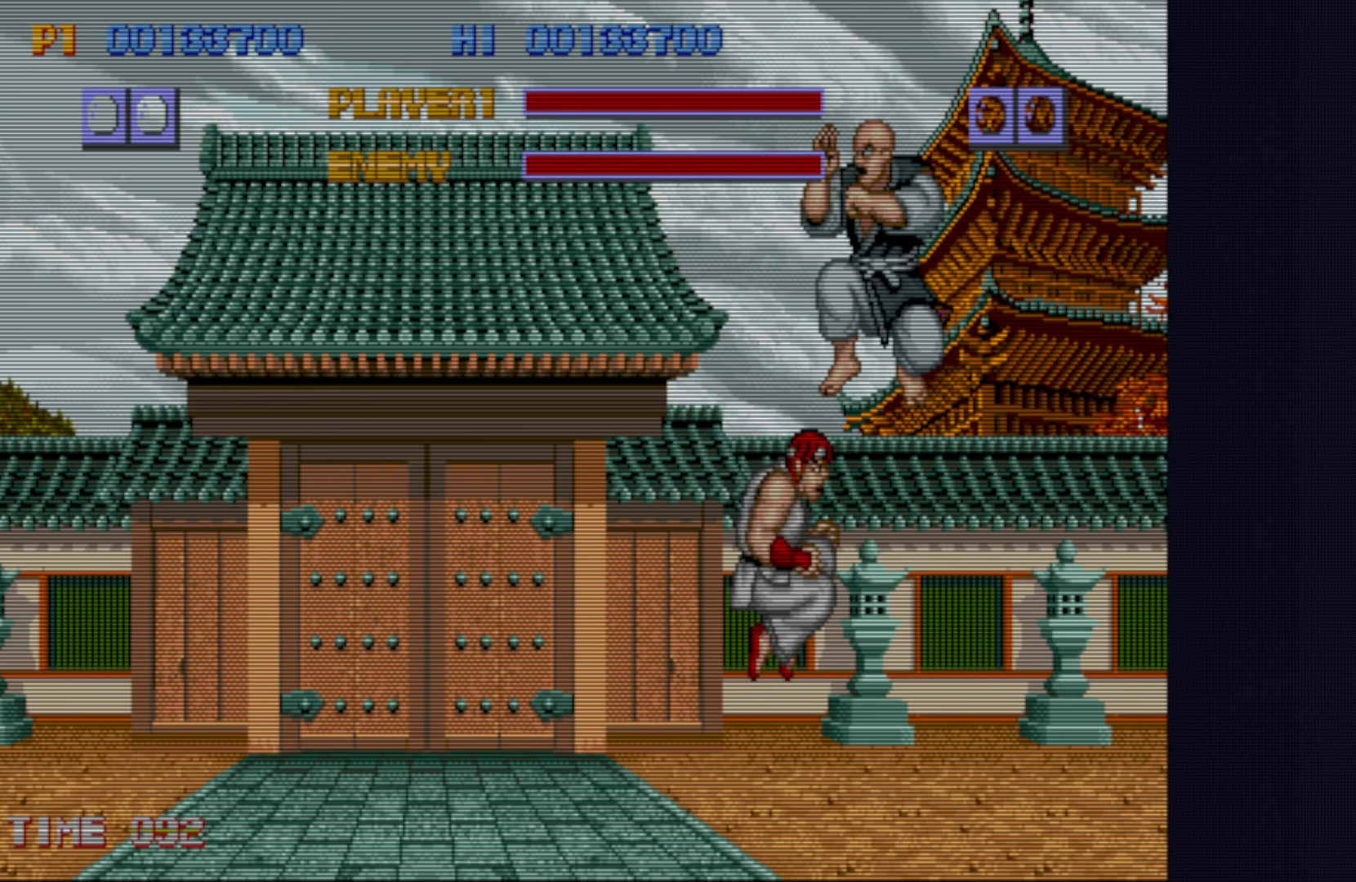
{"buttons": ["SQUARE"], "left_stick": "right", "events": [[33, "SQUARE", "up"], [200, "SQUARE", "down"], [250, "SQUARE", "up"], [333, "SQUARE", "down"], [383, "SQUARE", "up"], [467, "SQUARE", "down"], [483, "left_stick", "right"]]}
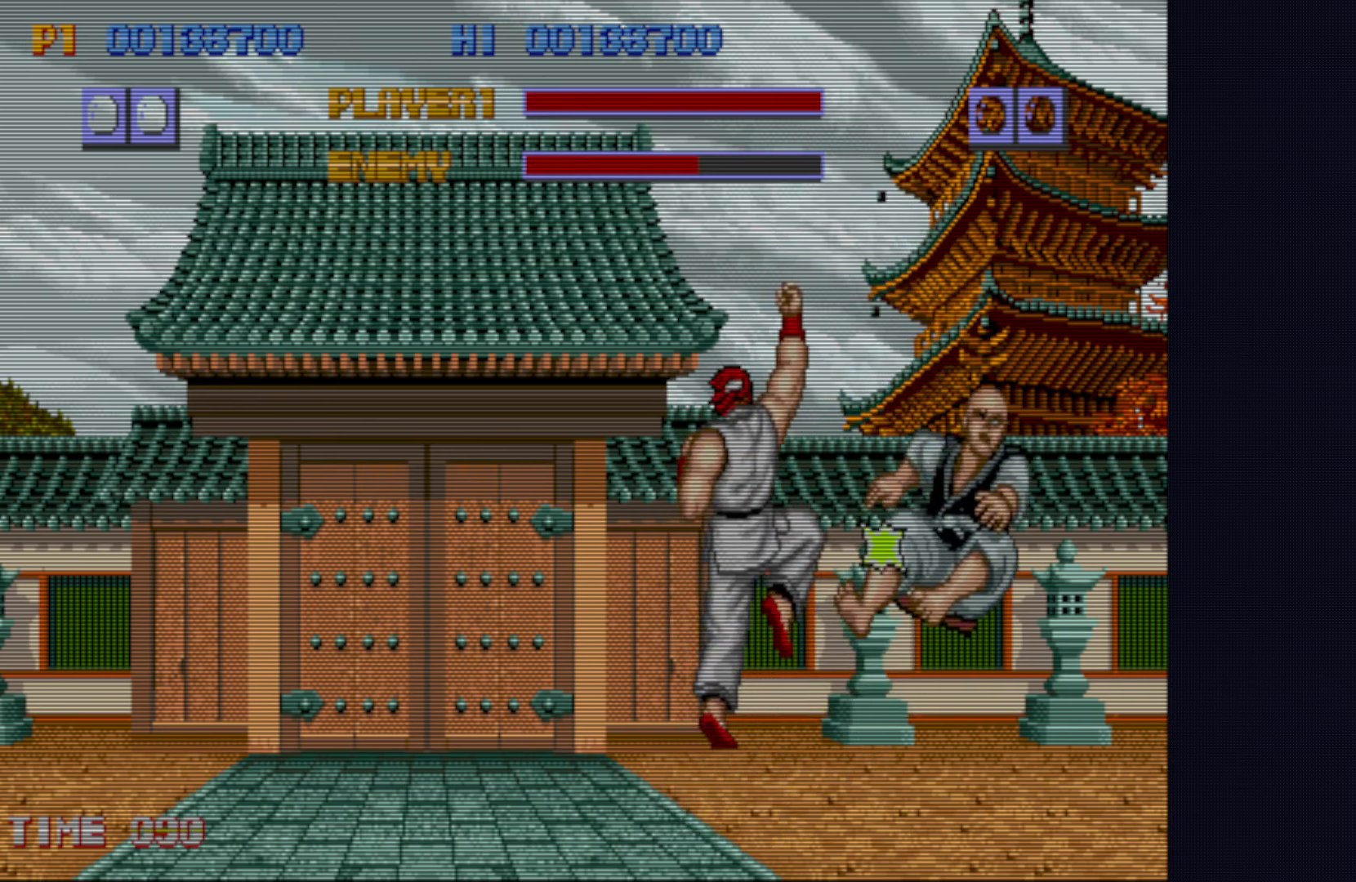
{"buttons": [], "left_stick": "right", "events": [[33, "SQUARE", "up"], [117, "left_stick", "center"], [467, "left_stick", "right"]]}
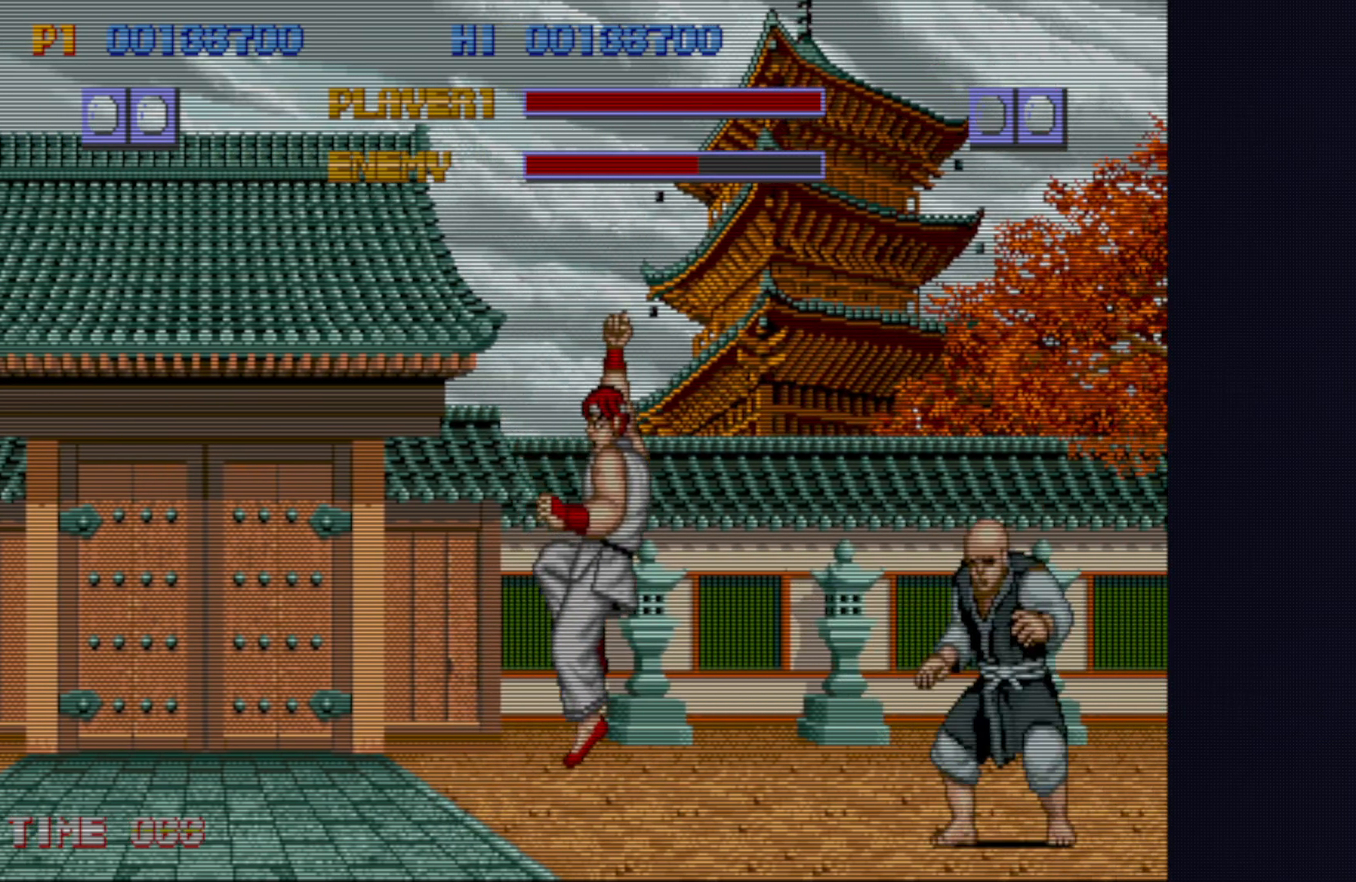
{"buttons": [], "left_stick": "center", "events": [[133, "SQUARE", "down"], [167, "SQUARE", "up"], [167, "left_stick", "center"], [250, "left_stick", "right"], [267, "SQUARE", "down"], [333, "SQUARE", "up"], [417, "left_stick", "center"]]}